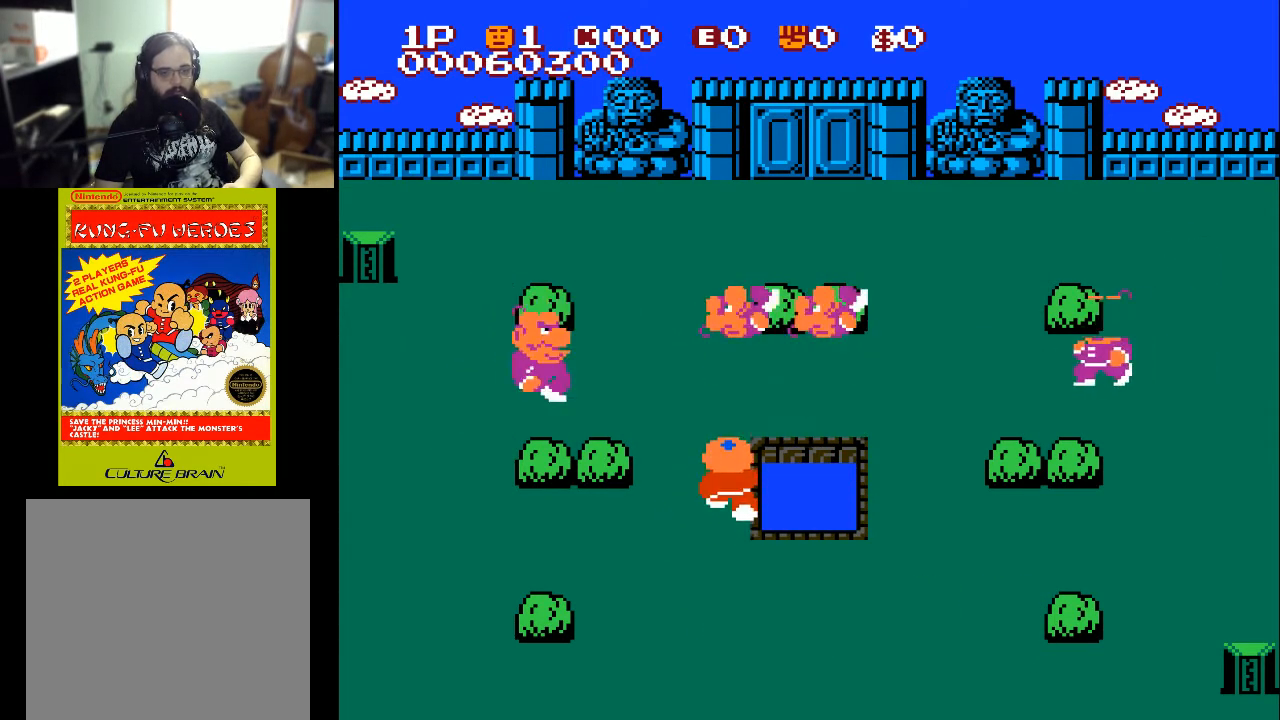
Gameplay with a controller (Xbox layout); each line is a JSON object with the inputs held at the frame after it. "events" lists button and stick changes between this image and that frame as [ms after this image, input, new state], when the widget could be followed in between.
{"buttons": ["DPAD_DOWN"], "left_stick": "center", "right_stick": "center", "events": [[233, "A", "down"], [300, "A", "up"], [300, "DPAD_UP", "up"], [400, "DPAD_DOWN", "down"]]}
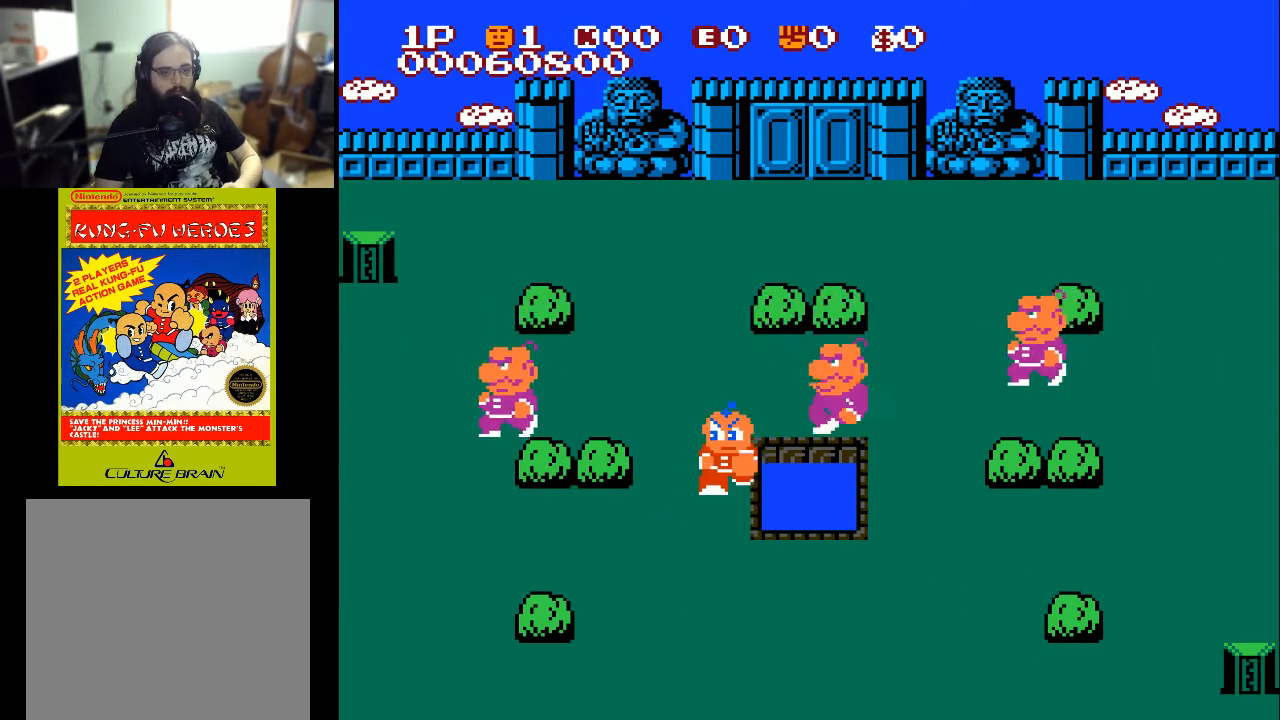
{"buttons": ["DPAD_UP"], "left_stick": "center", "right_stick": "center", "events": [[367, "DPAD_DOWN", "up"], [367, "DPAD_UP", "down"]]}
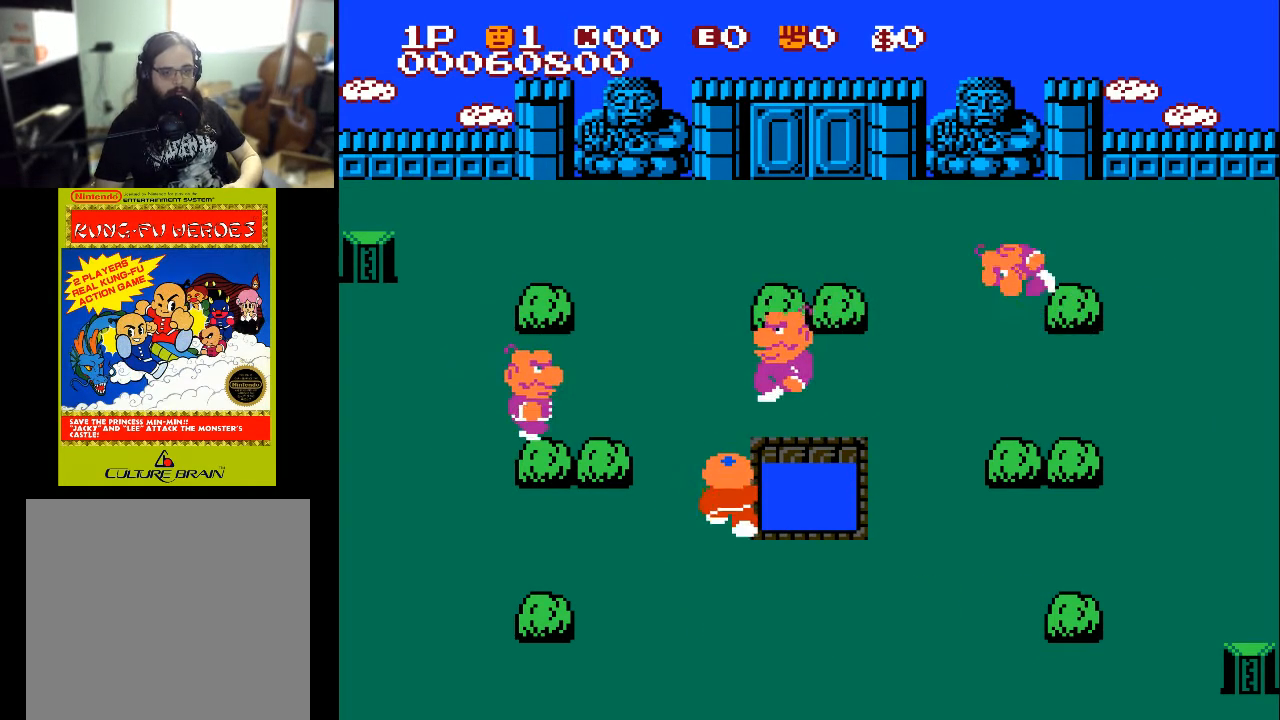
{"buttons": ["DPAD_DOWN"], "left_stick": "center", "right_stick": "center", "events": [[267, "A", "down"], [367, "A", "up"], [400, "DPAD_UP", "up"], [467, "DPAD_DOWN", "down"]]}
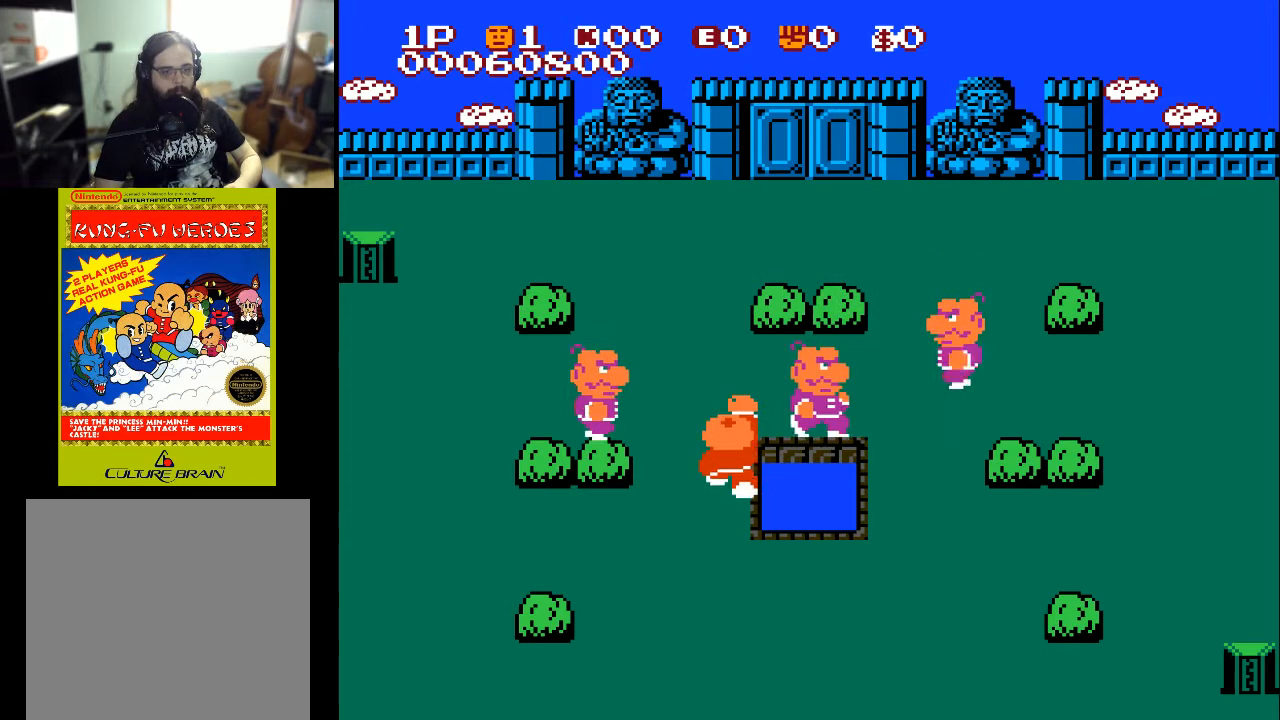
{"buttons": ["DPAD_LEFT"], "left_stick": "center", "right_stick": "center", "events": [[367, "DPAD_DOWN", "up"], [367, "DPAD_LEFT", "down"]]}
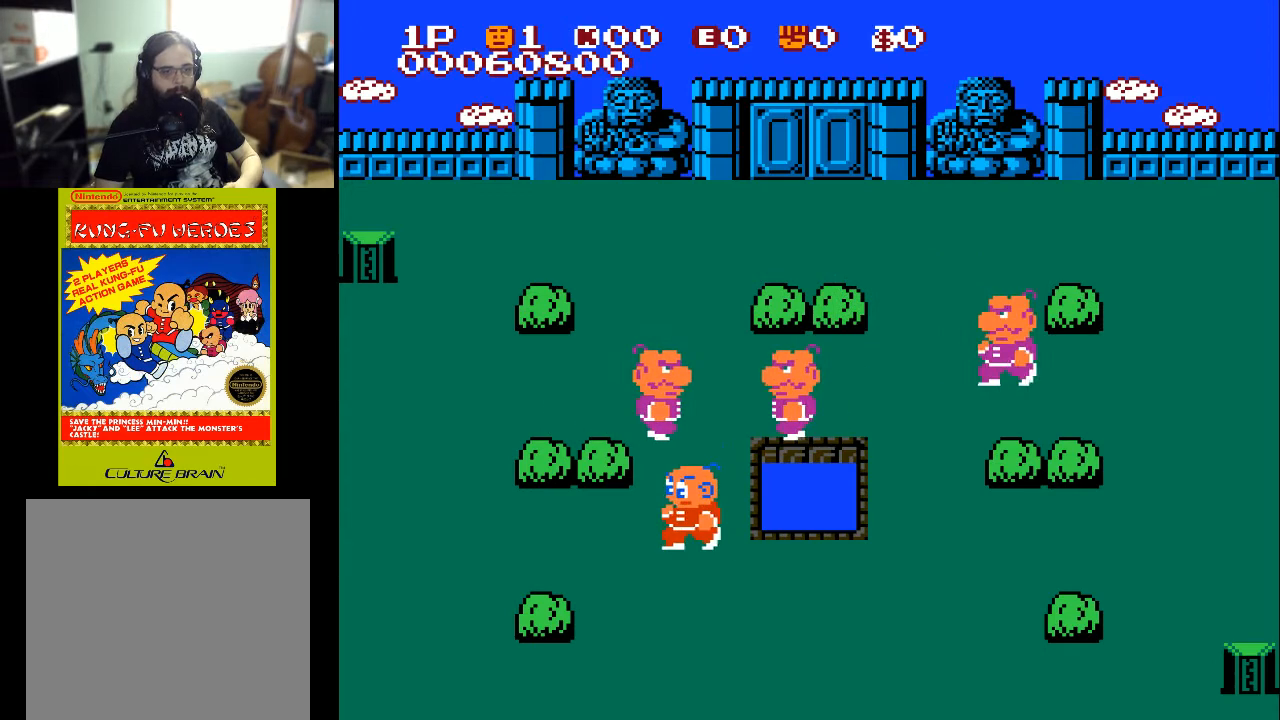
{"buttons": ["DPAD_UP"], "left_stick": "center", "right_stick": "center", "events": [[167, "DPAD_LEFT", "up"], [233, "DPAD_UP", "down"]]}
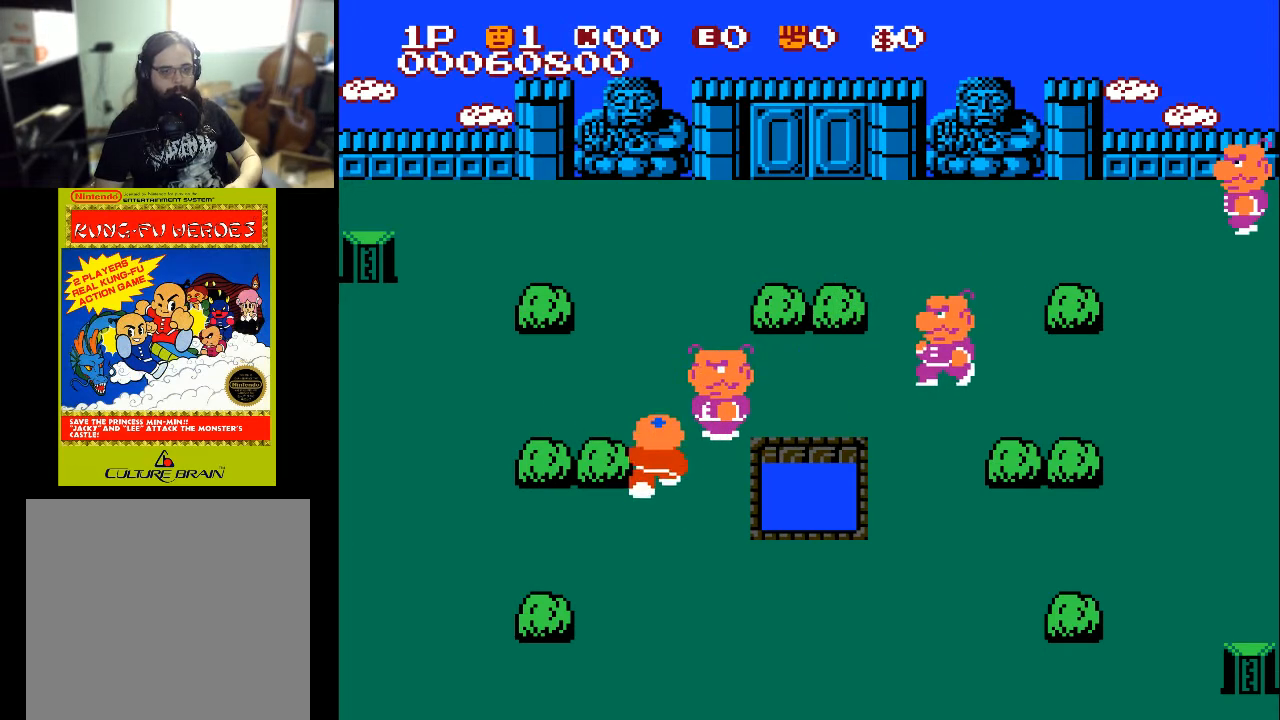
{"buttons": ["DPAD_DOWN"], "left_stick": "center", "right_stick": "center", "events": [[33, "A", "down"], [167, "A", "up"], [233, "DPAD_UP", "up"], [267, "DPAD_DOWN", "down"]]}
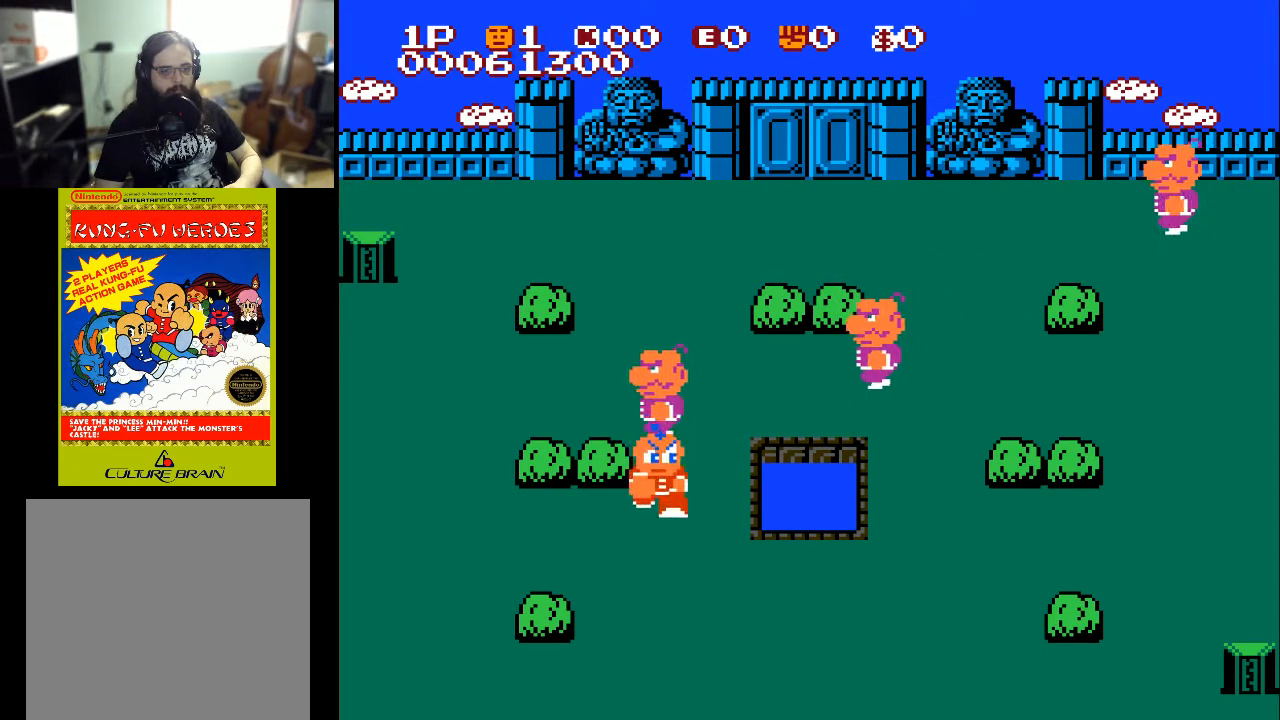
{"buttons": ["DPAD_DOWN"], "left_stick": "center", "right_stick": "center", "events": [[100, "DPAD_DOWN", "up"], [100, "DPAD_UP", "down"], [200, "A", "down"], [300, "A", "up"], [333, "DPAD_UP", "up"], [400, "DPAD_DOWN", "down"]]}
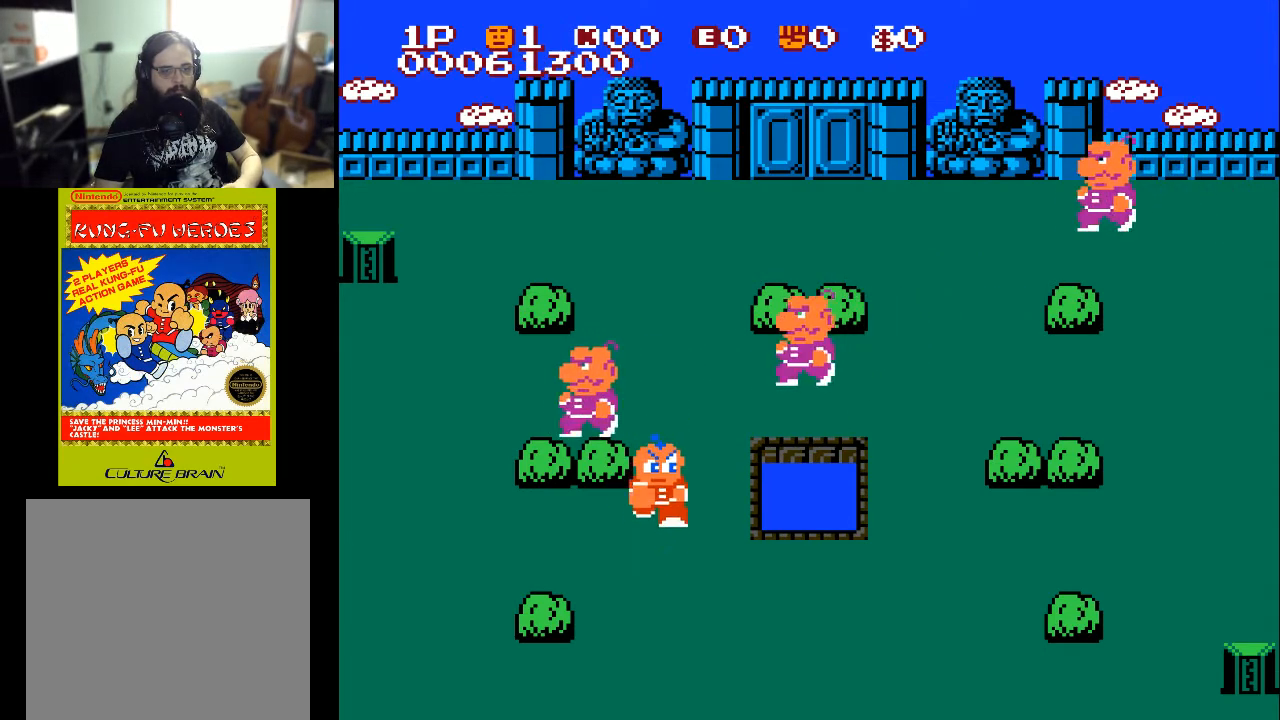
{"buttons": ["DPAD_LEFT"], "left_stick": "center", "right_stick": "center", "events": [[333, "DPAD_DOWN", "up"], [333, "DPAD_LEFT", "down"]]}
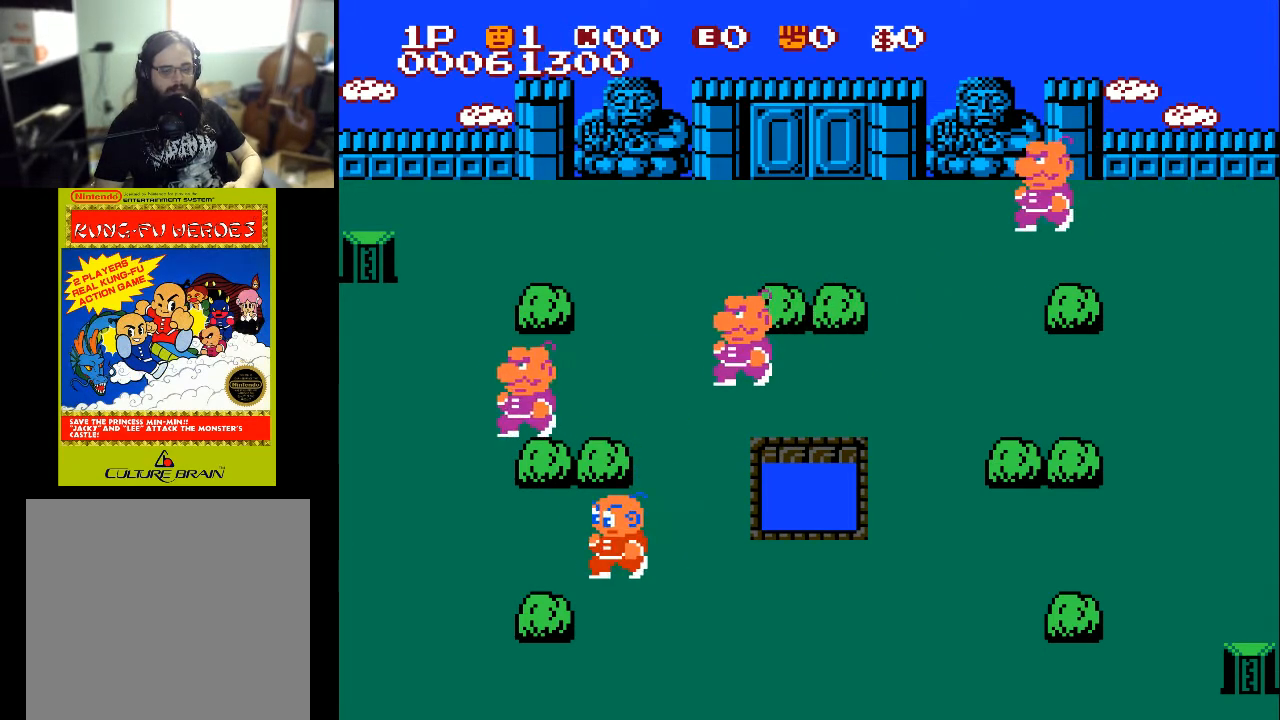
{"buttons": ["DPAD_RIGHT"], "left_stick": "center", "right_stick": "center", "events": [[400, "DPAD_LEFT", "up"], [467, "DPAD_RIGHT", "down"]]}
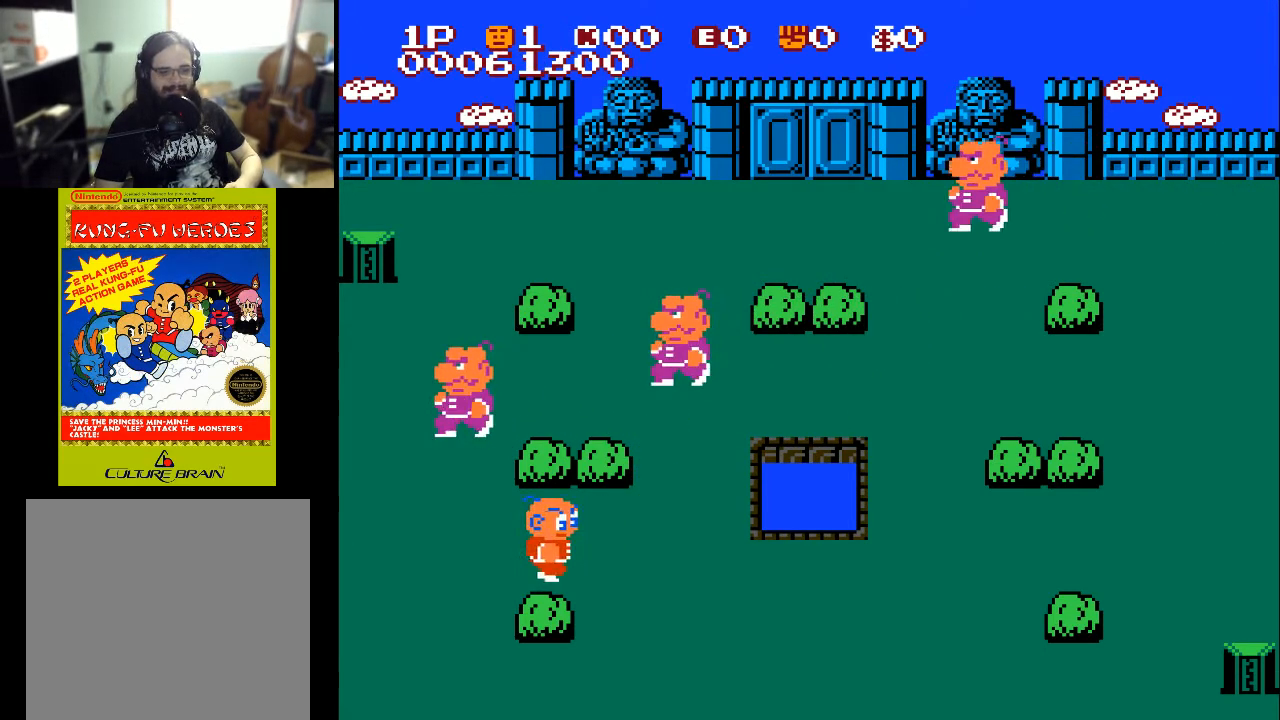
{"buttons": [], "left_stick": "center", "right_stick": "center", "events": [[67, "DPAD_RIGHT", "up"], [100, "DPAD_LEFT", "down"], [433, "DPAD_LEFT", "up"]]}
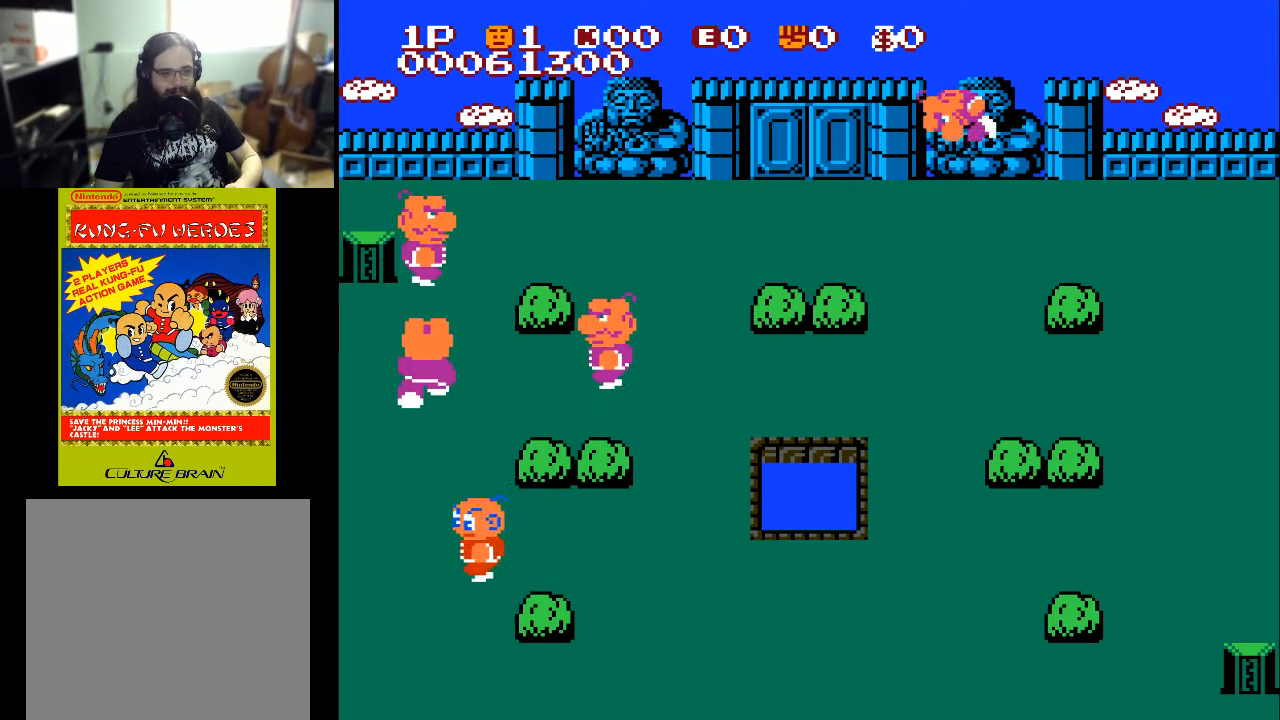
{"buttons": ["DPAD_UP"], "left_stick": "center", "right_stick": "center", "events": [[133, "DPAD_UP", "down"]]}
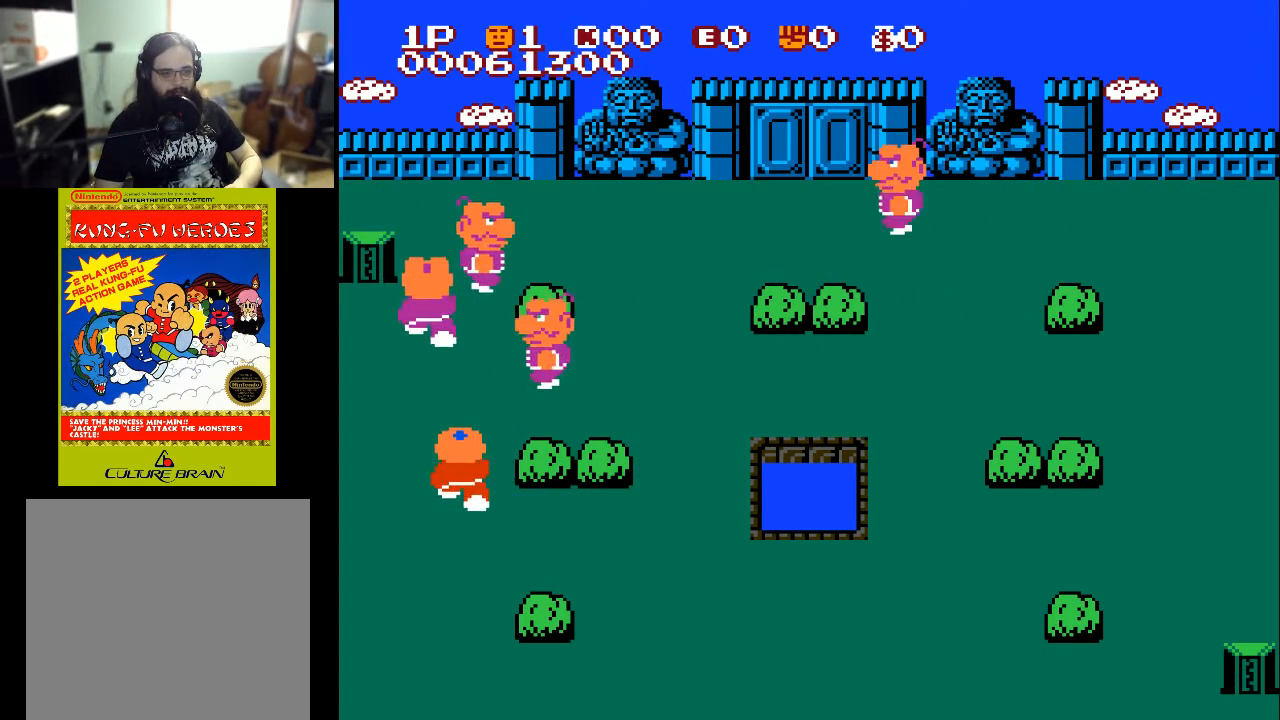
{"buttons": ["A", "DPAD_UP"], "left_stick": "center", "right_stick": "center", "events": [[100, "DPAD_UP", "up"], [133, "DPAD_RIGHT", "down"], [233, "DPAD_RIGHT", "up"], [233, "DPAD_UP", "down"], [433, "A", "down"]]}
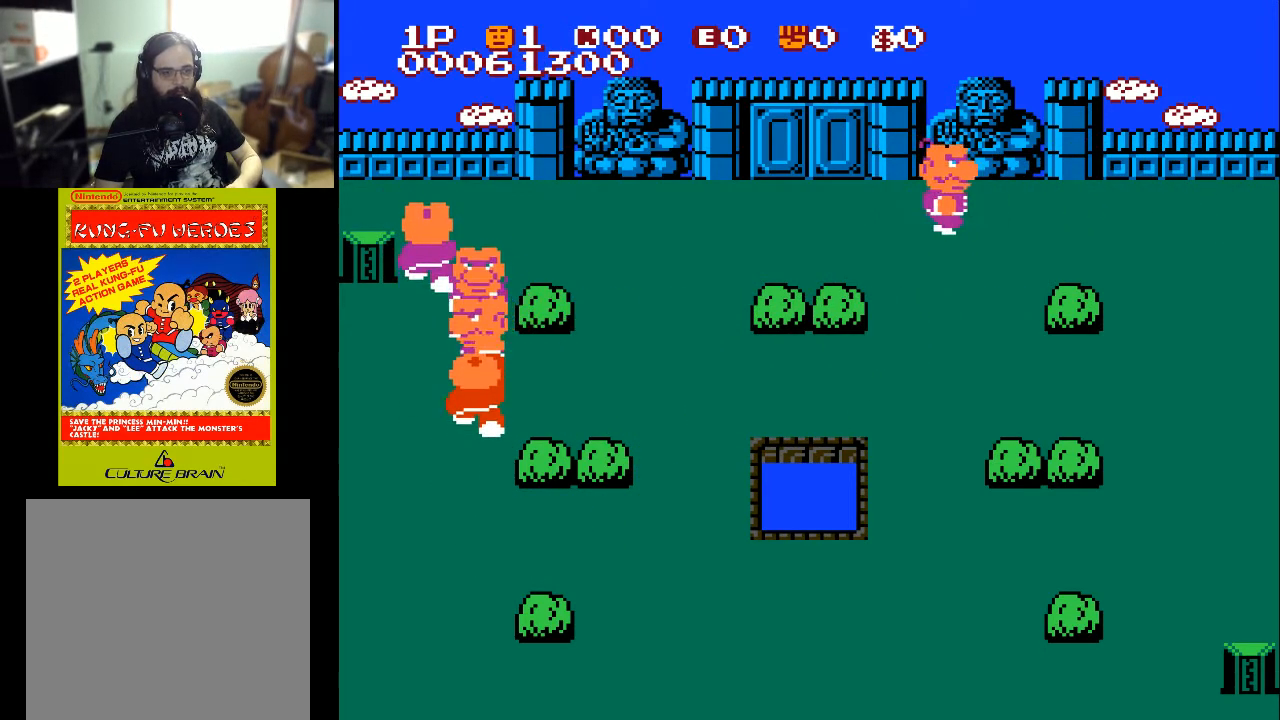
{"buttons": ["DPAD_DOWN"], "left_stick": "center", "right_stick": "center", "events": [[33, "A", "up"], [67, "DPAD_DOWN", "down"], [67, "DPAD_UP", "up"]]}
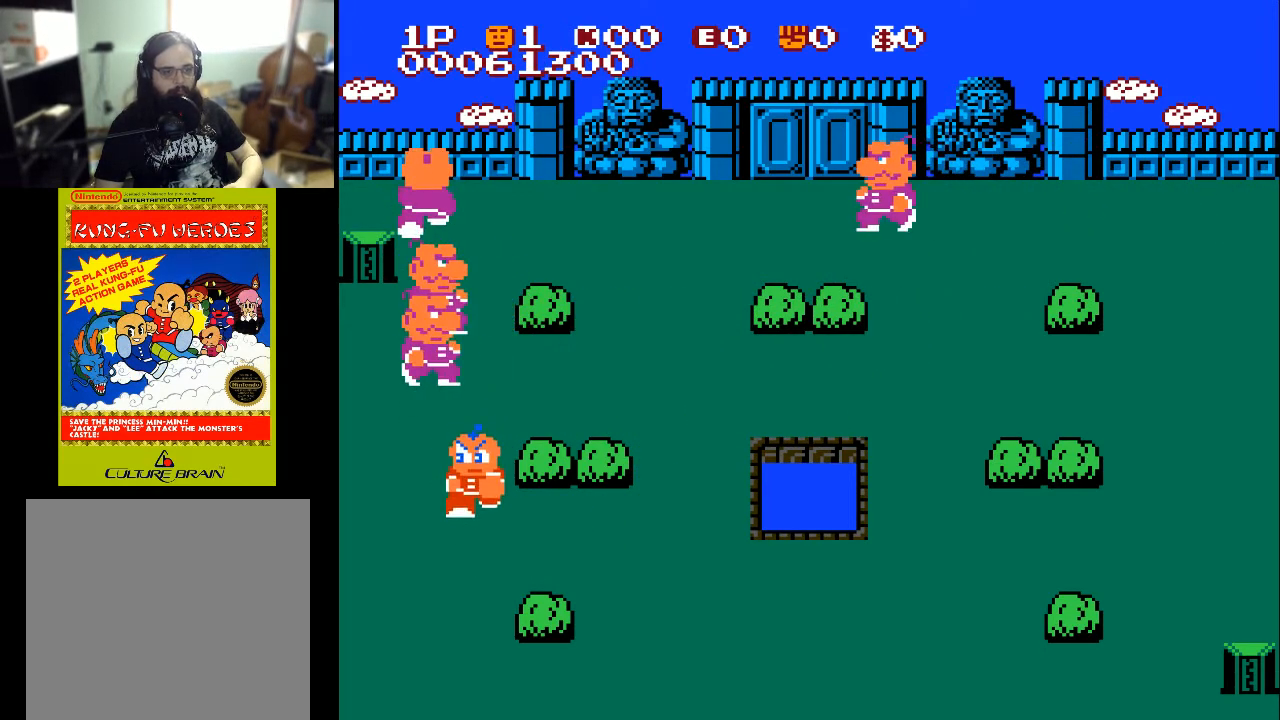
{"buttons": ["DPAD_UP"], "left_stick": "center", "right_stick": "center", "events": [[167, "DPAD_DOWN", "up"], [167, "DPAD_LEFT", "down"], [267, "DPAD_UP", "down"], [300, "DPAD_LEFT", "up"]]}
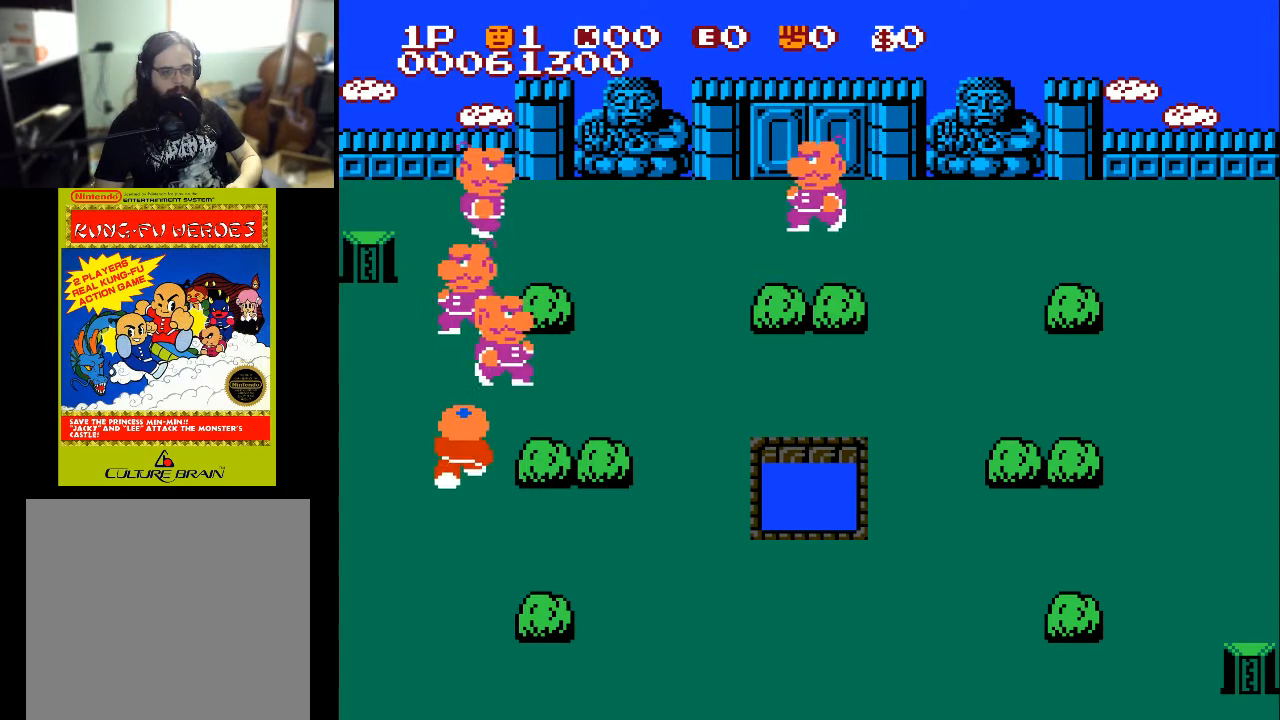
{"buttons": ["DPAD_UP"], "left_stick": "center", "right_stick": "center", "events": []}
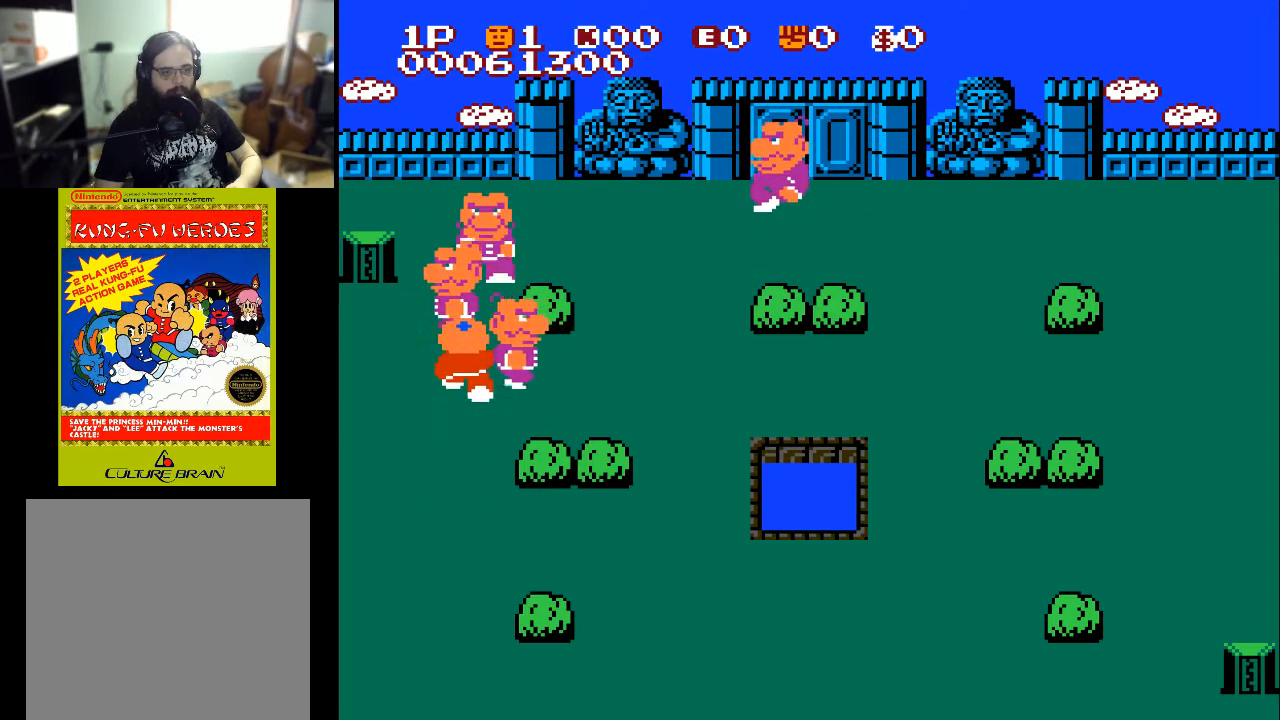
{"buttons": ["X", "DPAD_DOWN"], "left_stick": "center", "right_stick": "center", "events": [[33, "DPAD_UP", "up"], [233, "A", "down"], [333, "A", "up"], [367, "DPAD_DOWN", "down"], [467, "X", "down"]]}
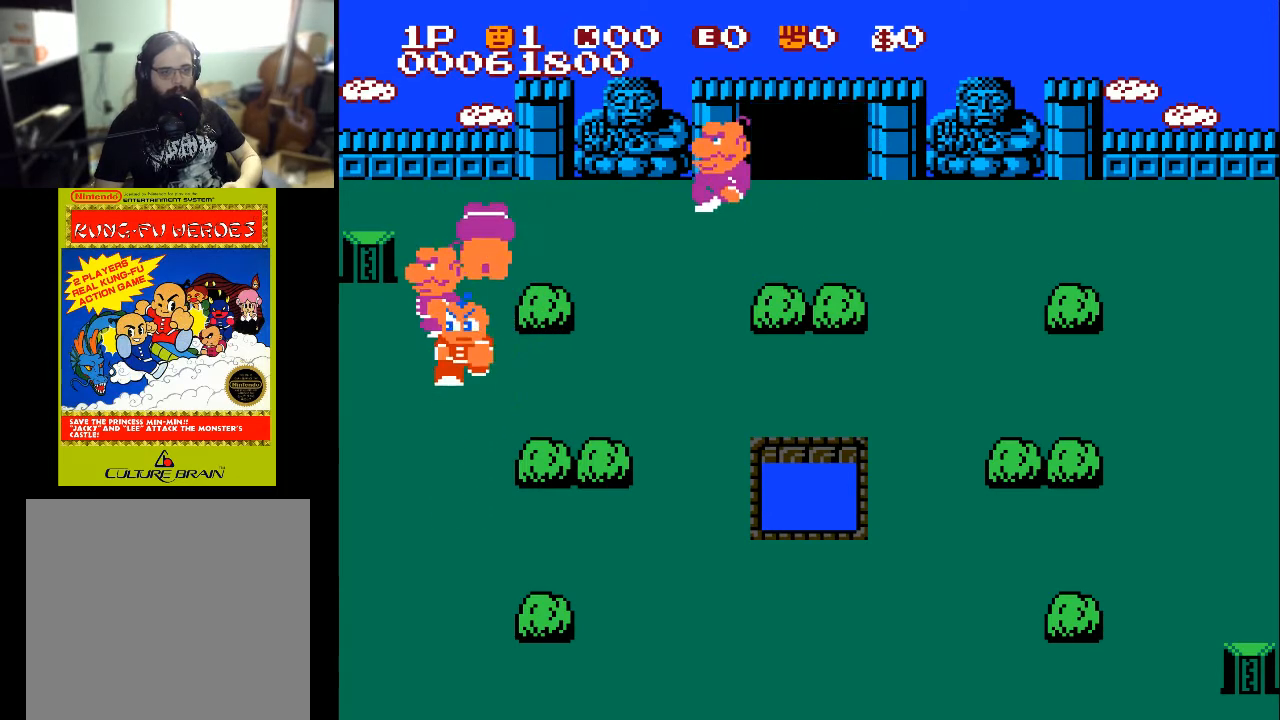
{"buttons": ["DPAD_DOWN"], "left_stick": "center", "right_stick": "center", "events": [[67, "X", "up"], [133, "X", "down"], [233, "X", "up"], [333, "X", "down"], [433, "X", "up"]]}
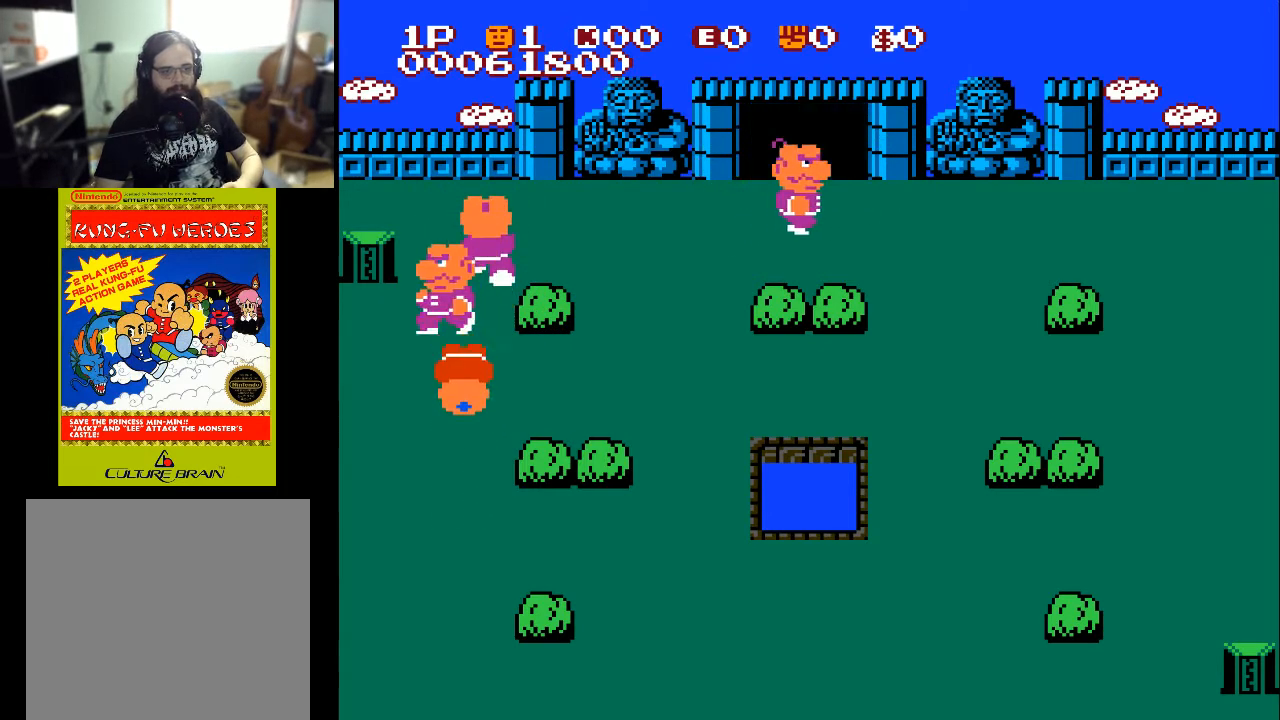
{"buttons": ["DPAD_DOWN", "DPAD_RIGHT"], "left_stick": "center", "right_stick": "center", "events": [[300, "DPAD_RIGHT", "down"], [400, "DPAD_DOWN", "up"], [500, "DPAD_DOWN", "down"]]}
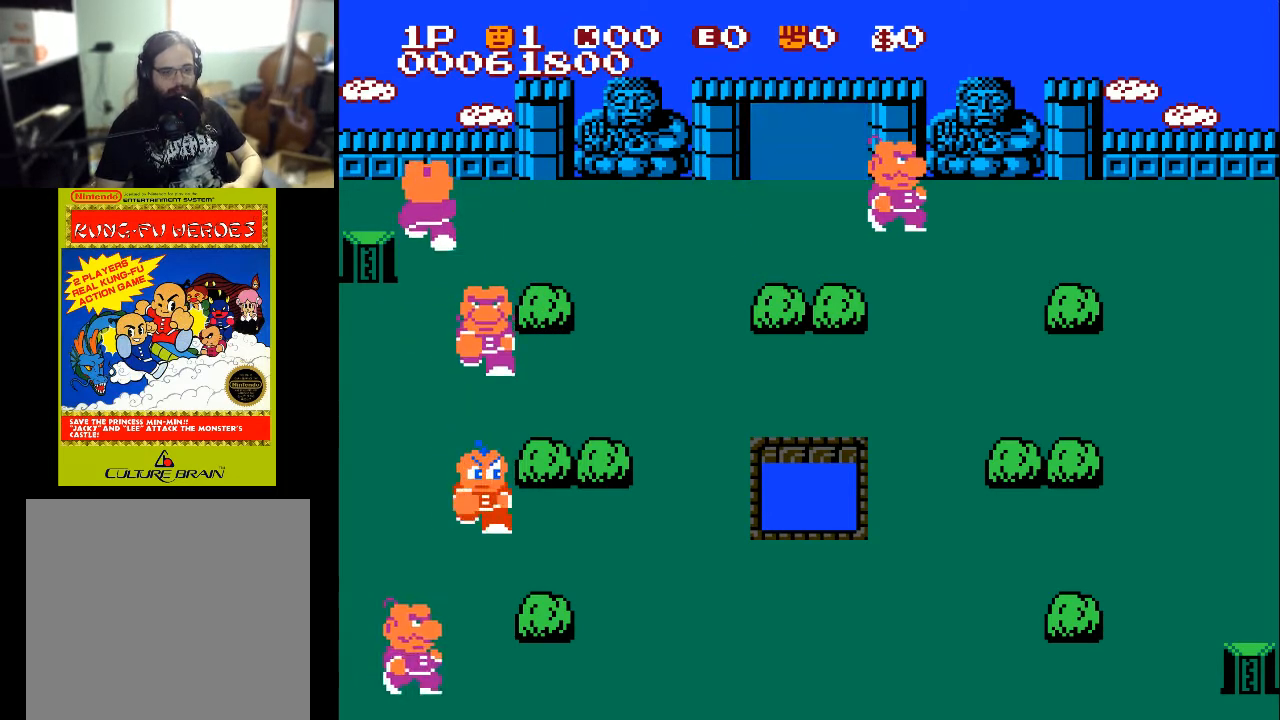
{"buttons": ["DPAD_RIGHT"], "left_stick": "center", "right_stick": "center", "events": [[100, "DPAD_DOWN", "up"]]}
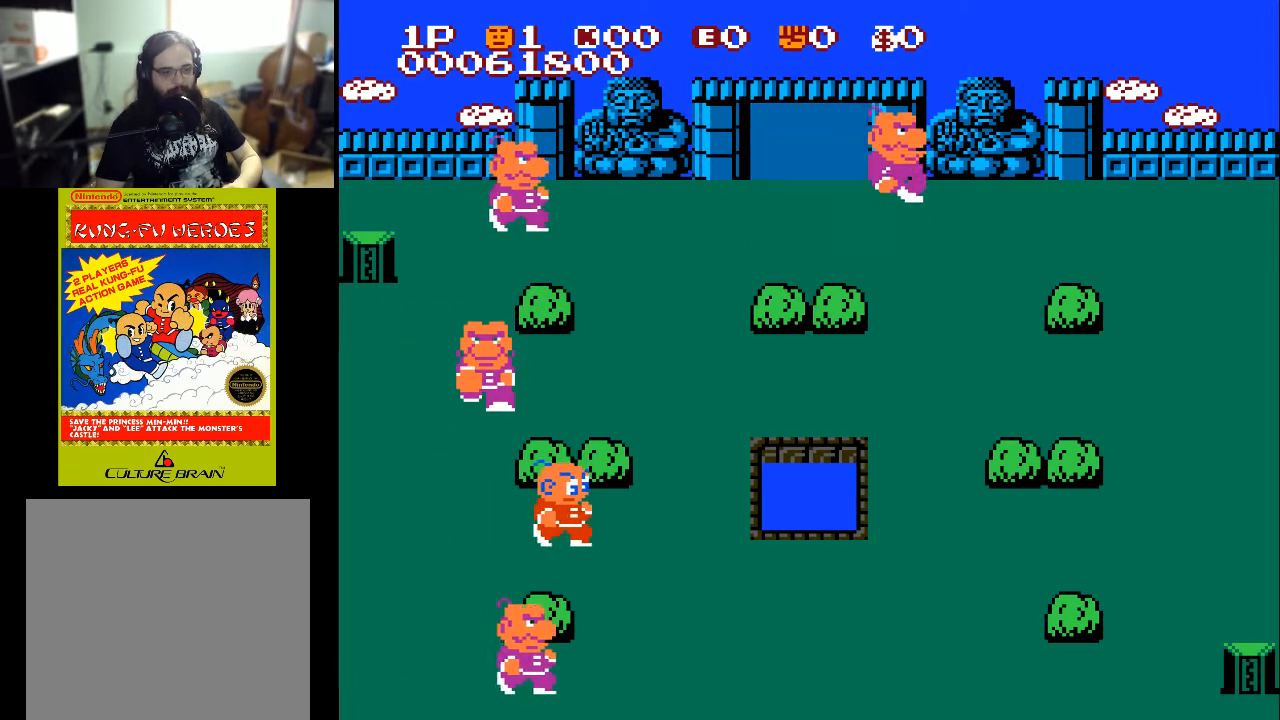
{"buttons": ["DPAD_UP", "DPAD_RIGHT"], "left_stick": "center", "right_stick": "center", "events": [[500, "DPAD_UP", "down"]]}
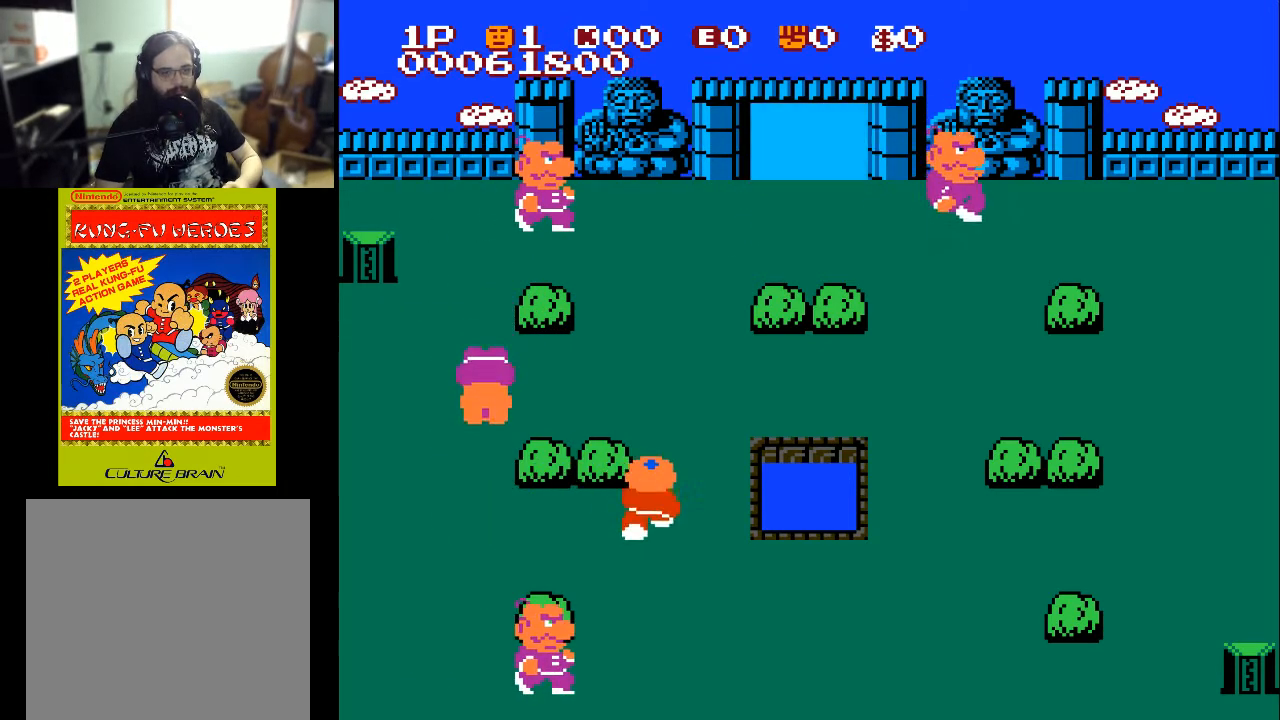
{"buttons": ["DPAD_UP"], "left_stick": "center", "right_stick": "center", "events": [[233, "DPAD_RIGHT", "up"]]}
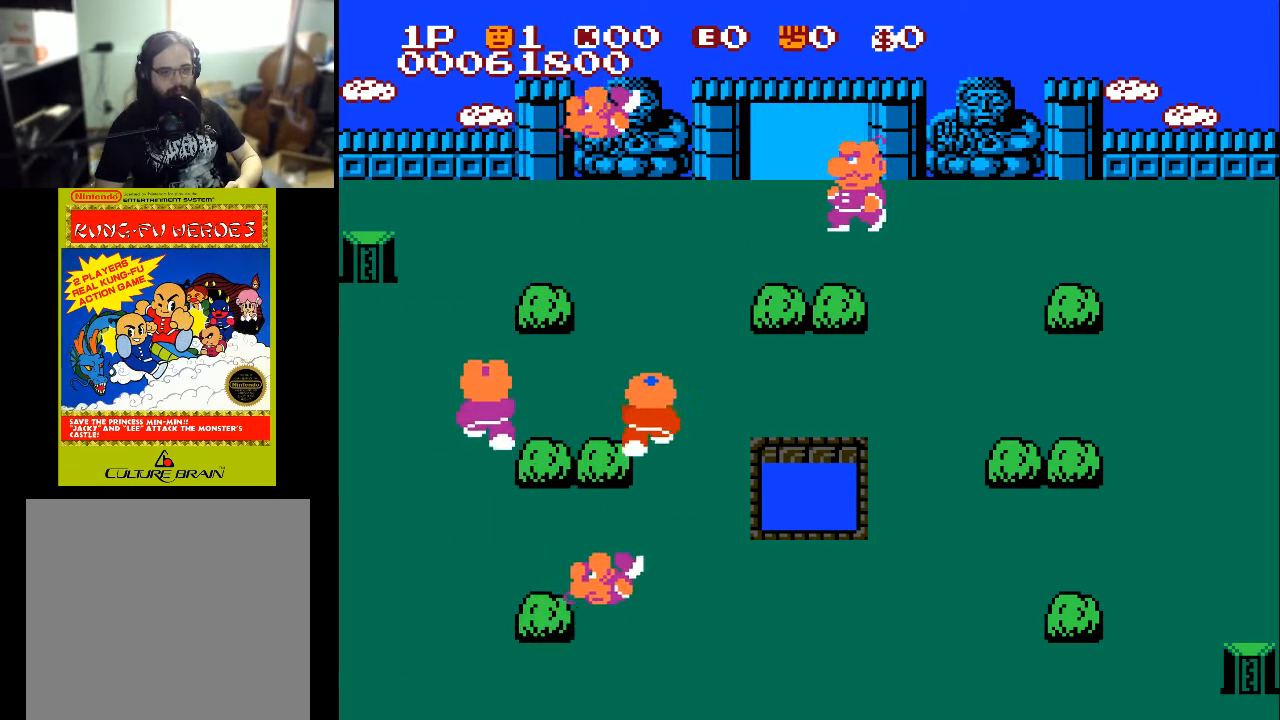
{"buttons": ["DPAD_RIGHT"], "left_stick": "center", "right_stick": "center", "events": [[233, "DPAD_RIGHT", "down"], [433, "DPAD_UP", "up"]]}
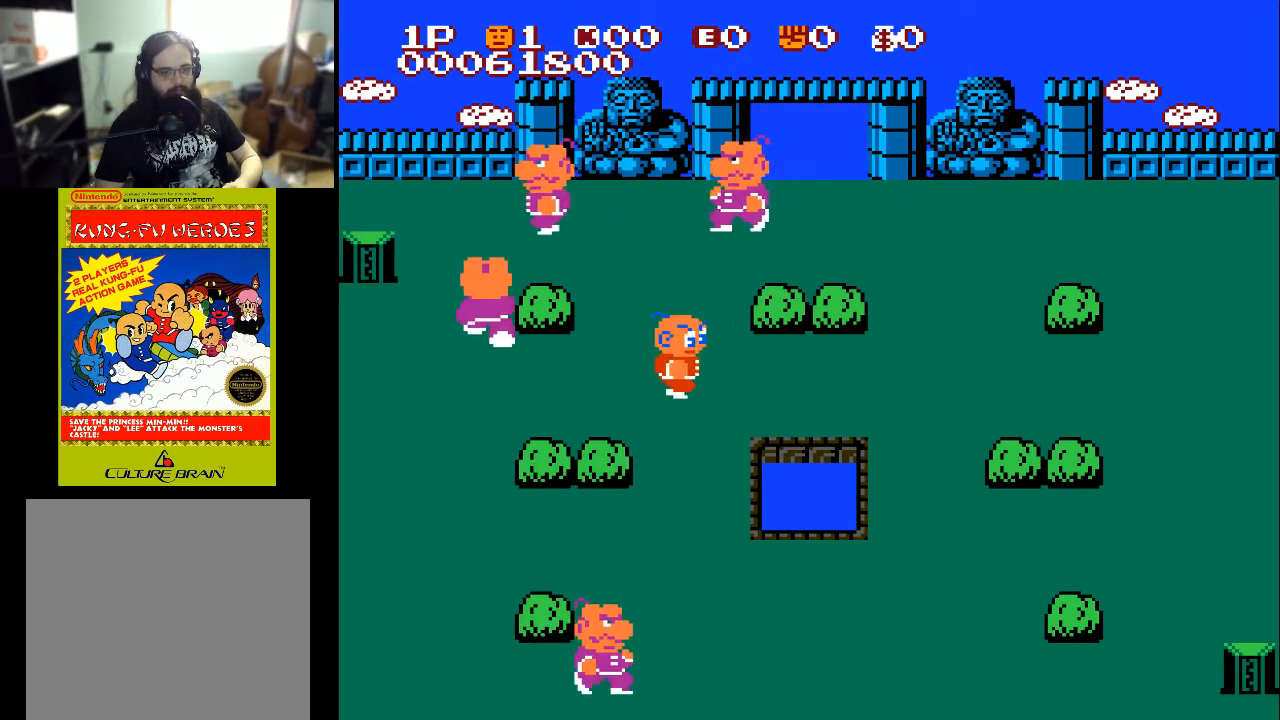
{"buttons": ["DPAD_RIGHT"], "left_stick": "center", "right_stick": "center", "events": []}
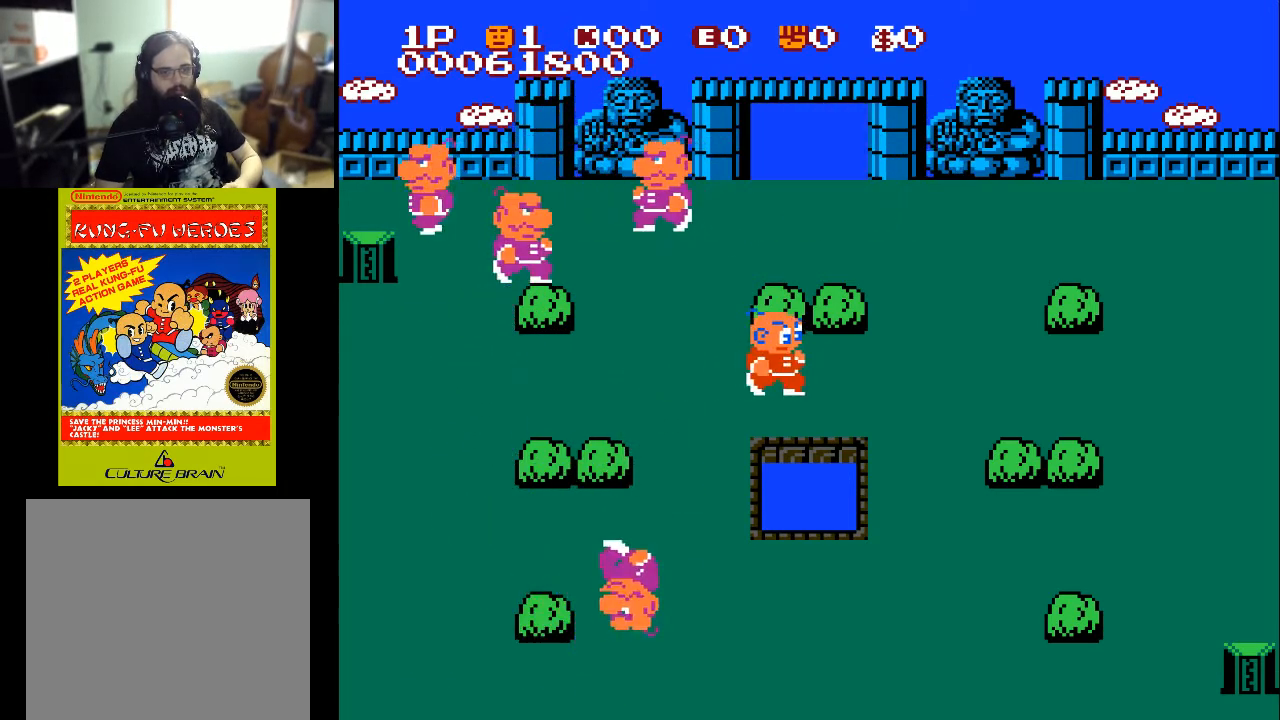
{"buttons": ["DPAD_UP"], "left_stick": "center", "right_stick": "center", "events": [[467, "DPAD_UP", "down"], [500, "DPAD_RIGHT", "up"]]}
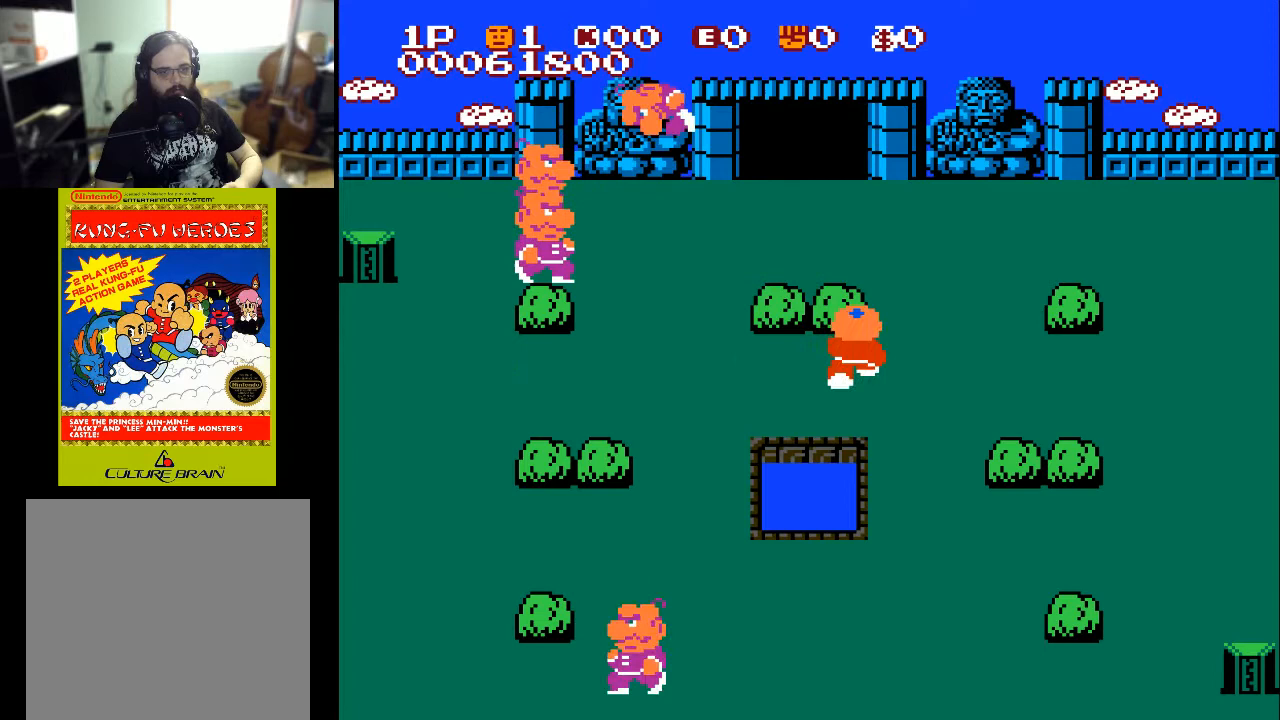
{"buttons": ["DPAD_UP"], "left_stick": "center", "right_stick": "center", "events": [[167, "X", "down"], [367, "X", "up"]]}
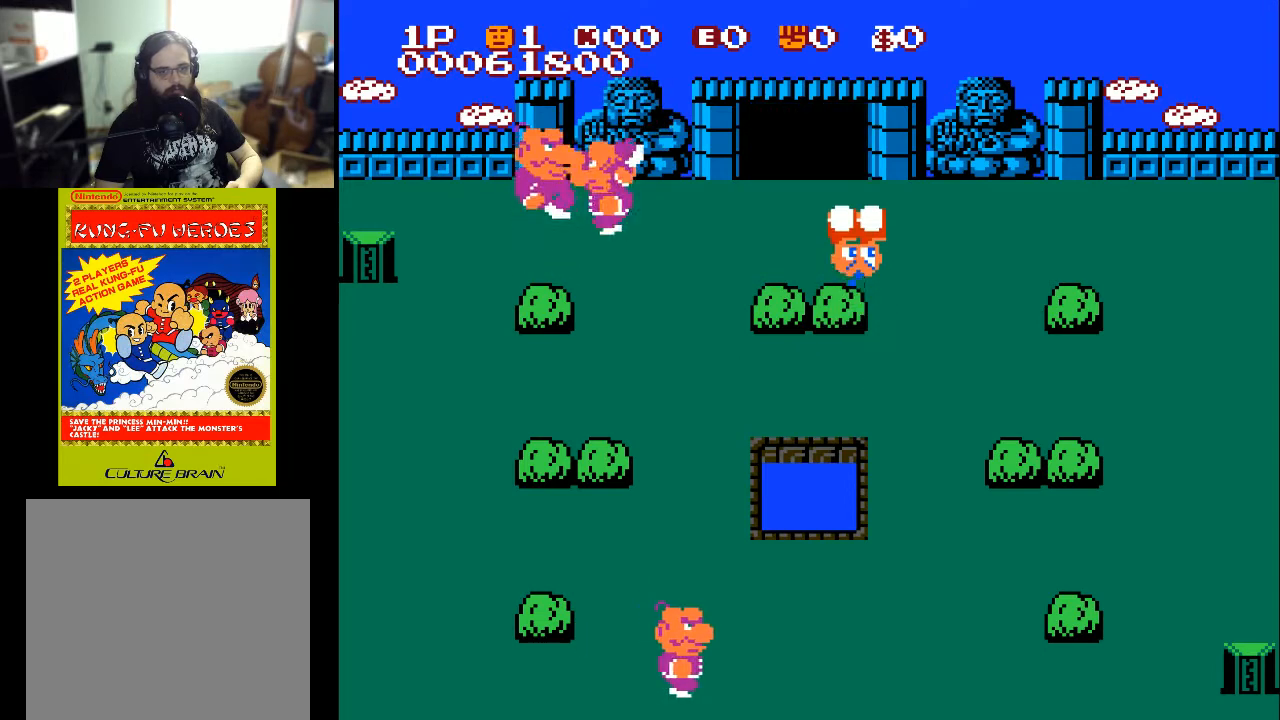
{"buttons": ["DPAD_UP"], "left_stick": "center", "right_stick": "center", "events": []}
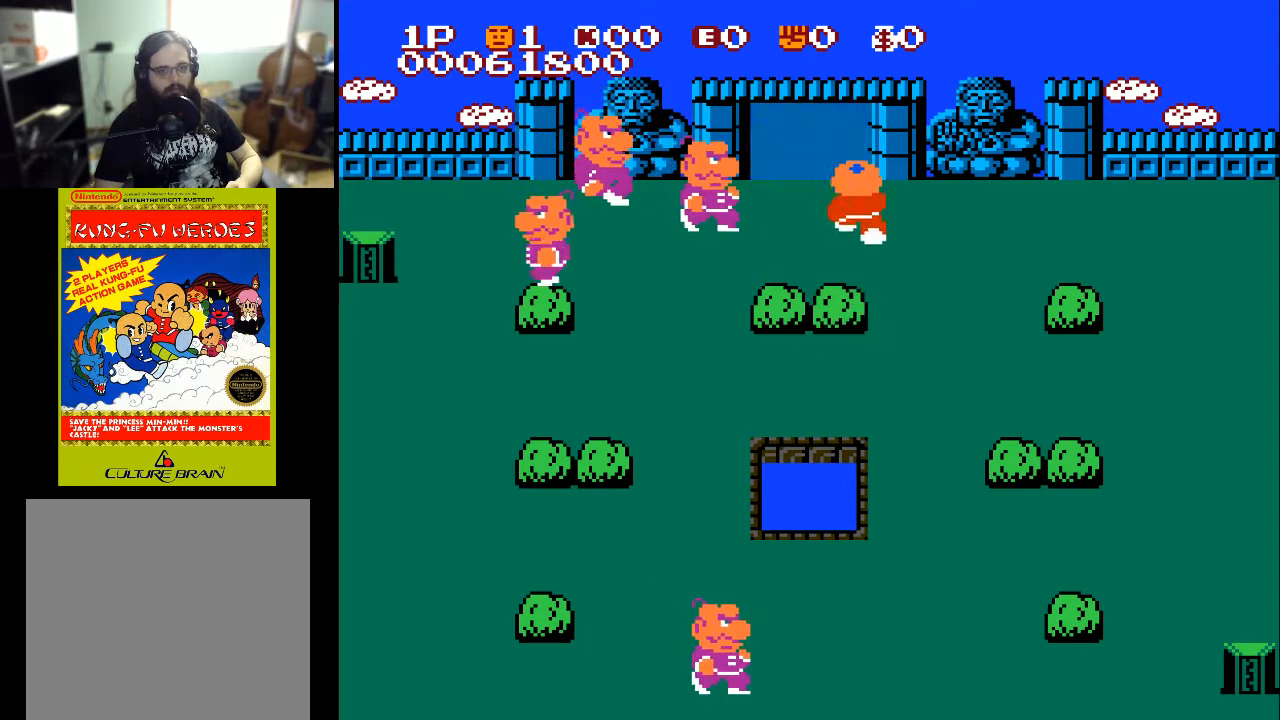
{"buttons": ["DPAD_UP", "DPAD_LEFT"], "left_stick": "center", "right_stick": "center", "events": [[467, "DPAD_LEFT", "down"]]}
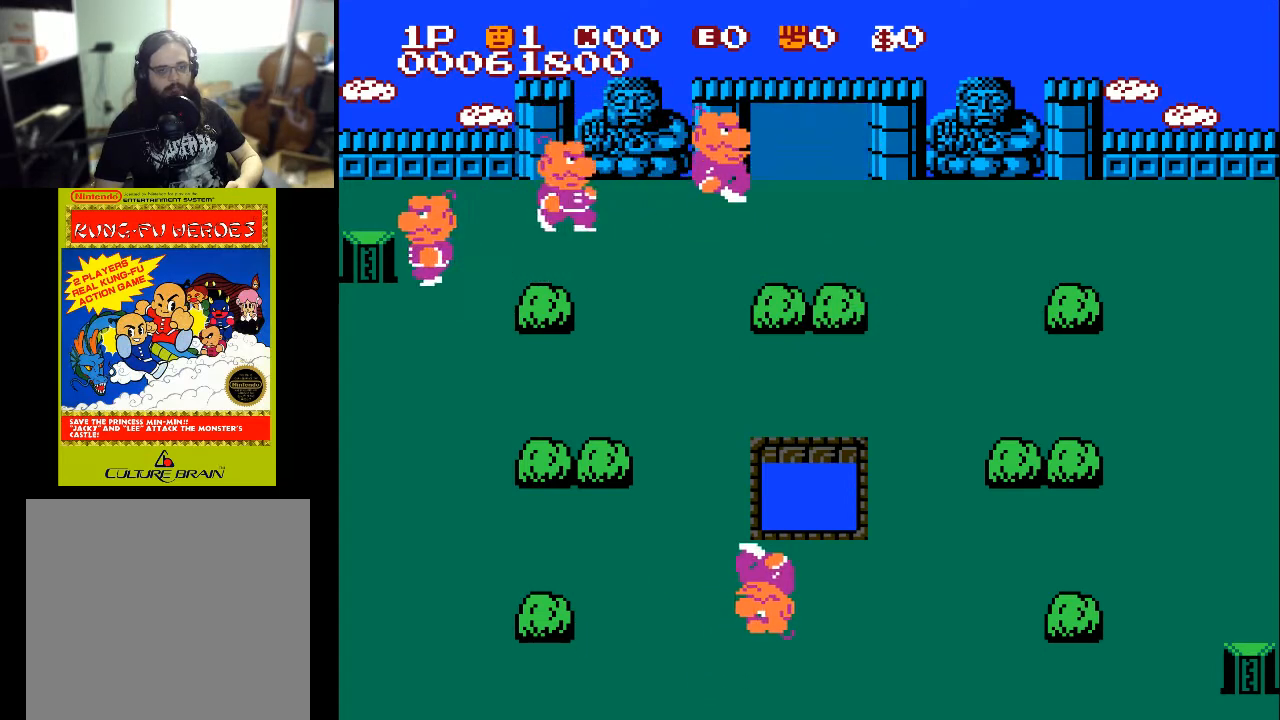
{"buttons": [], "left_stick": "center", "right_stick": "center", "events": [[100, "DPAD_LEFT", "up"], [500, "DPAD_UP", "up"]]}